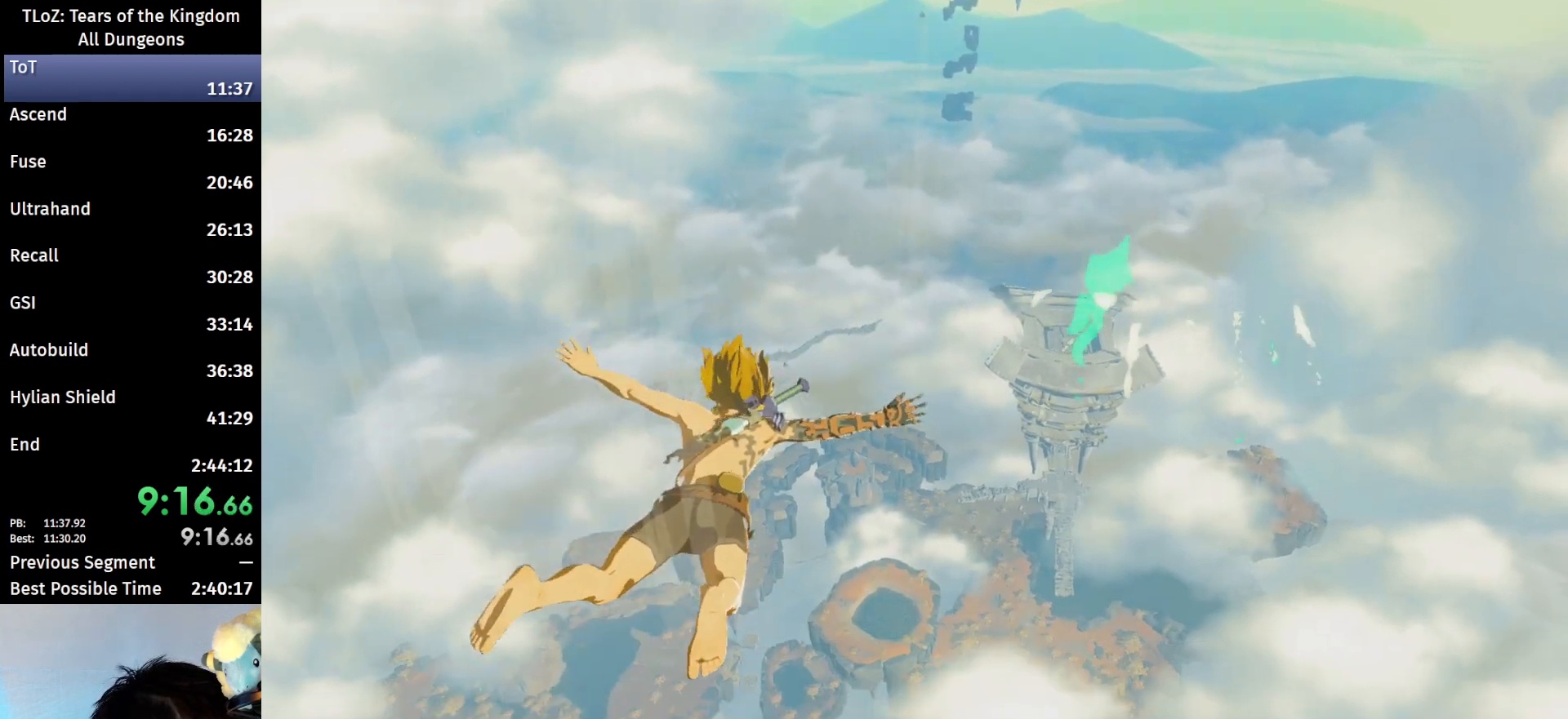
Gameplay with a controller (Nintendo layout); each line is a JSON object with the inputs held at the frame after it. "events" lists button and stick changes between this image and that frame as [ms after this image, input, new state], when the widget could be followed in between. Not read: L3 R3.
{"buttons": [], "left_stick": "up", "right_stick": "center", "events": [[133, "left_stick", "up"]]}
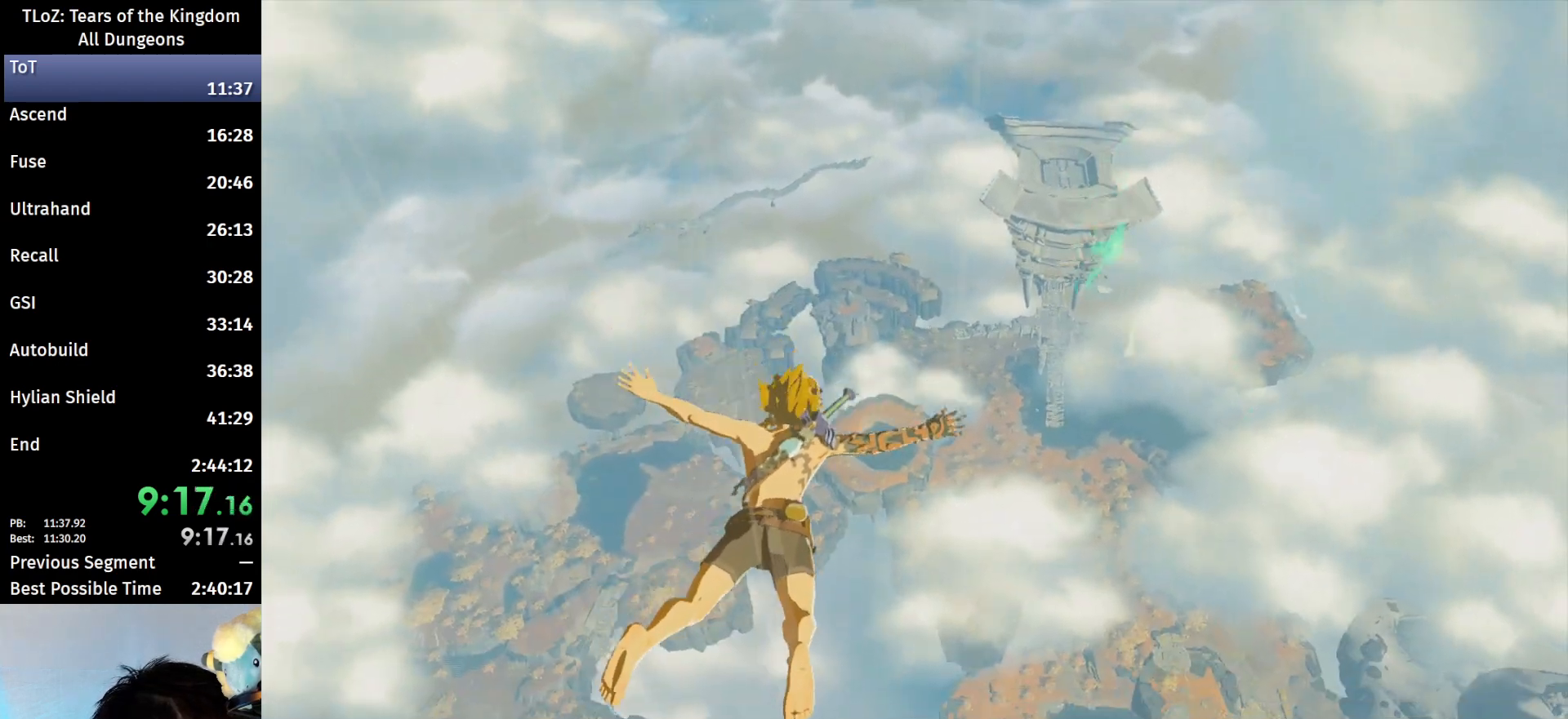
{"buttons": [], "left_stick": "up", "right_stick": "center", "events": []}
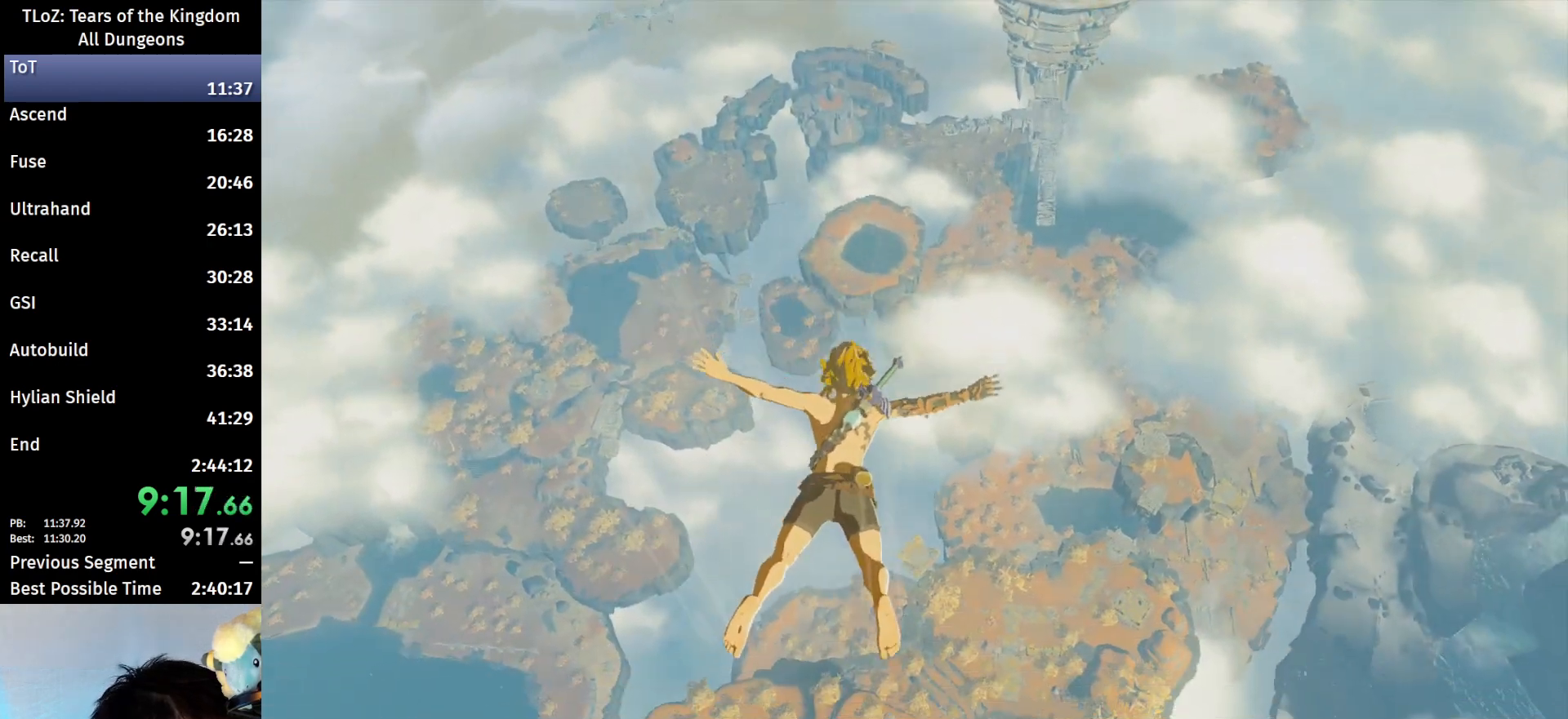
{"buttons": [], "left_stick": "up", "right_stick": "center", "events": []}
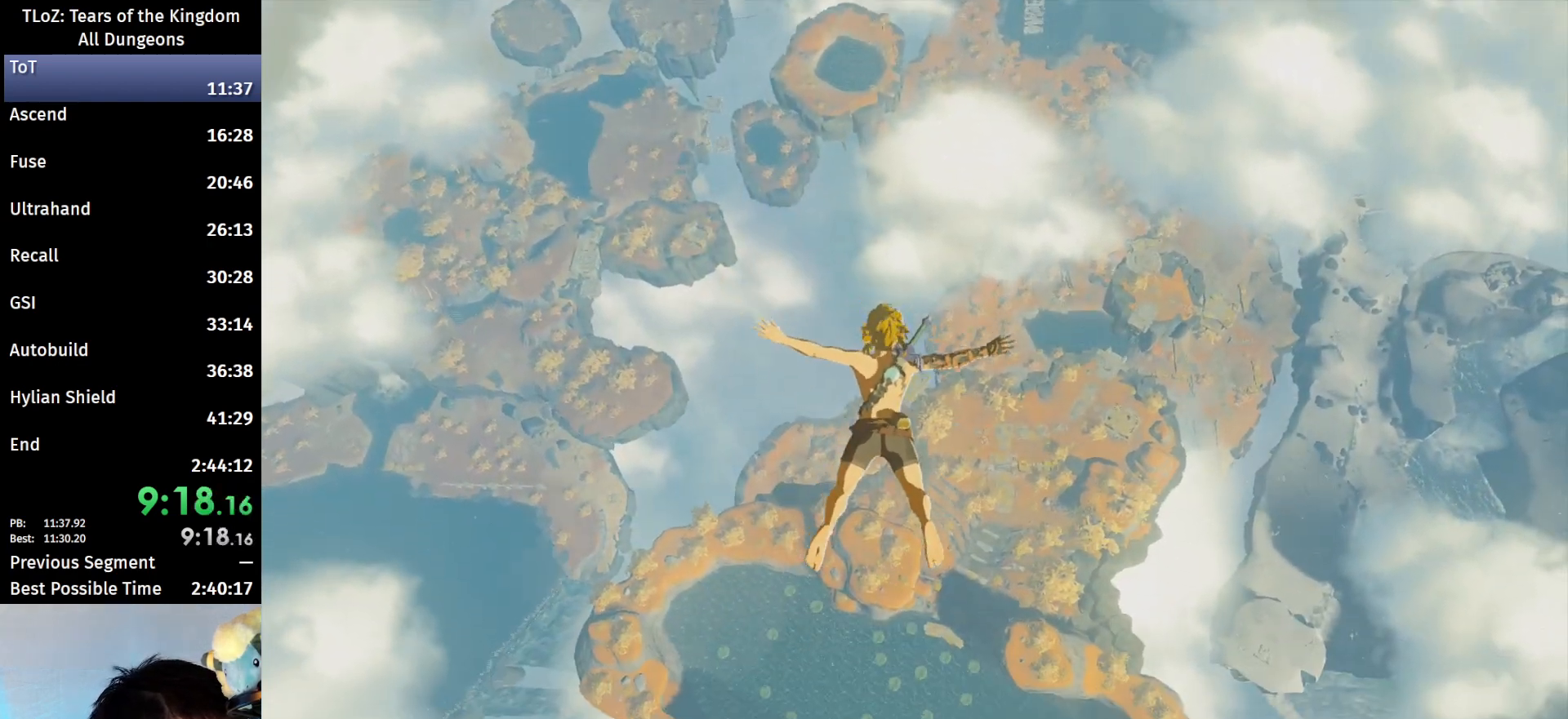
{"buttons": [], "left_stick": "up", "right_stick": "center", "events": []}
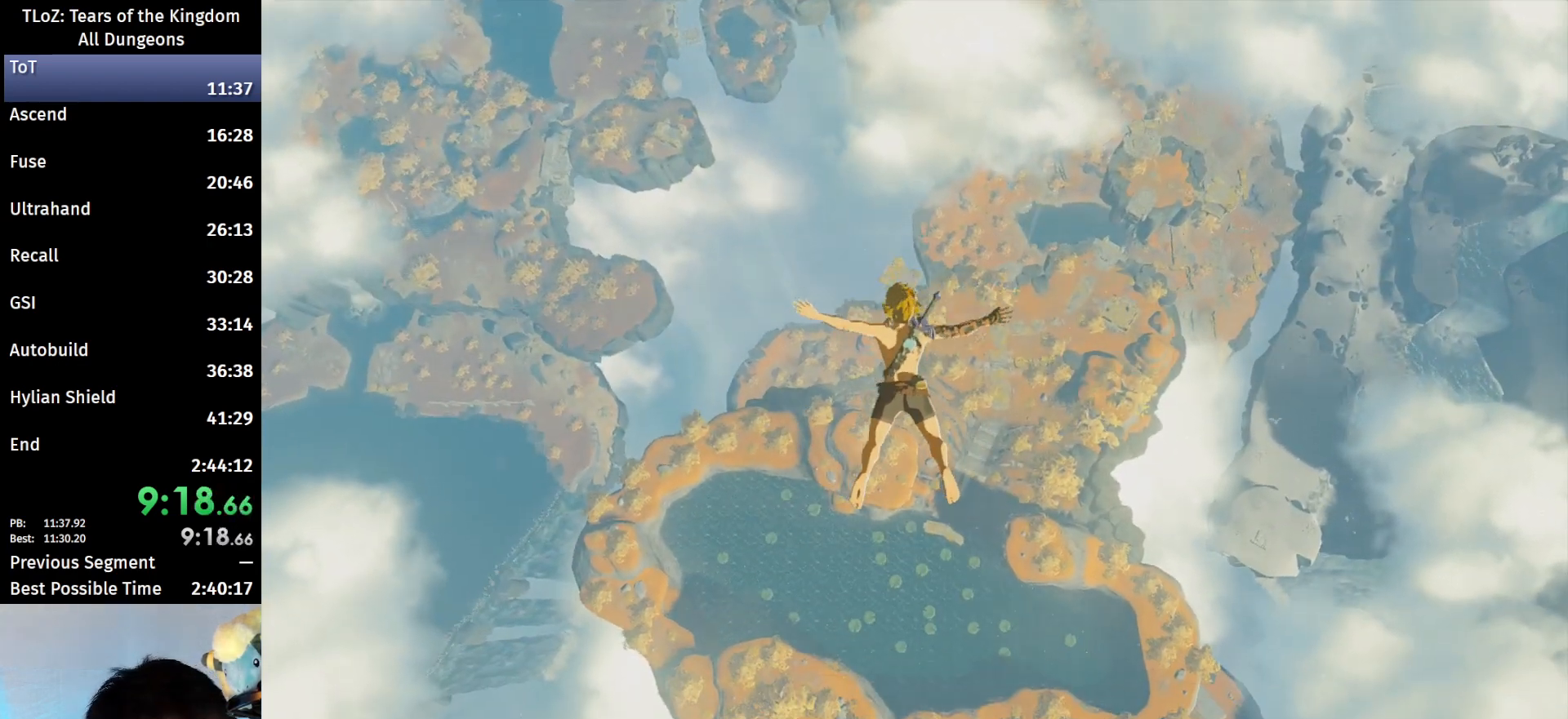
{"buttons": [], "left_stick": "up", "right_stick": "center", "events": []}
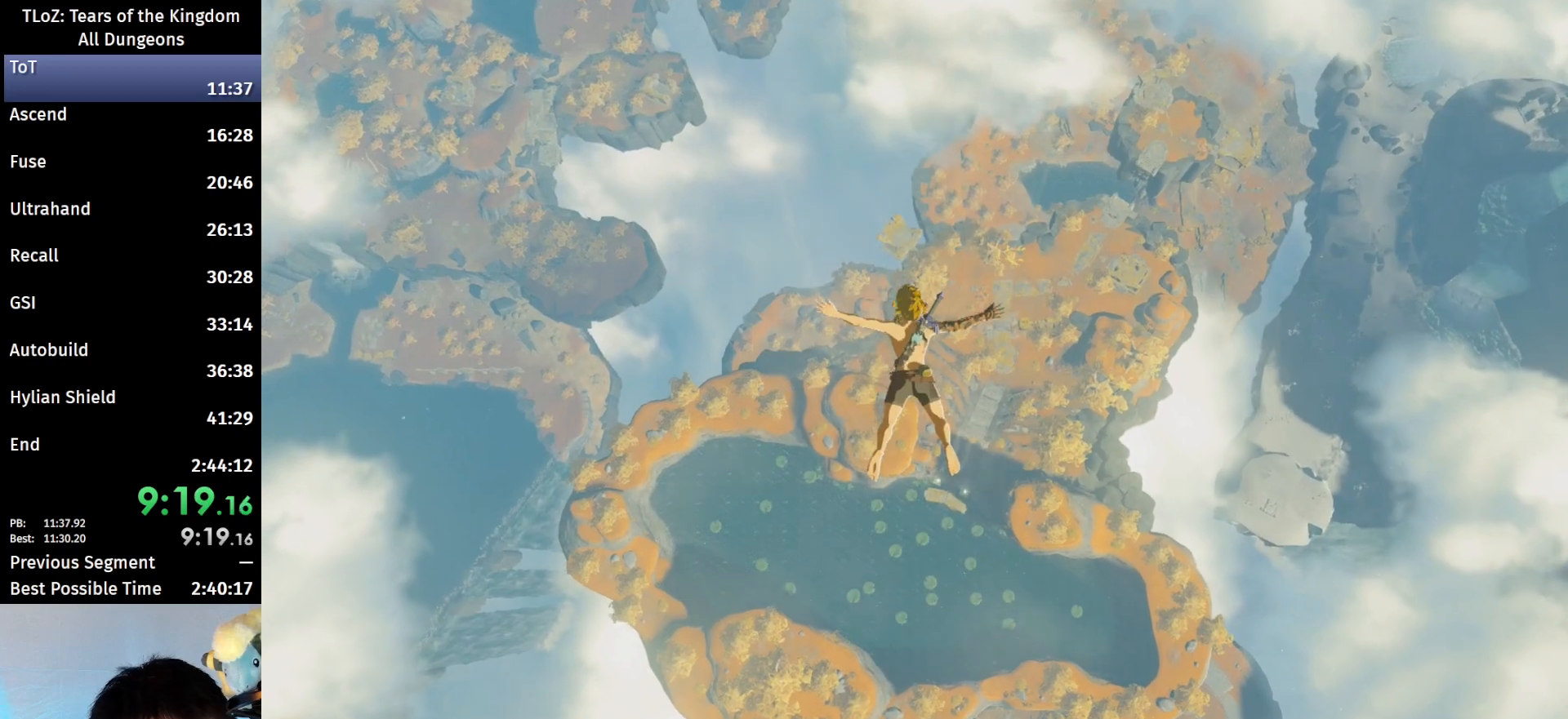
{"buttons": [], "left_stick": "up", "right_stick": "center", "events": []}
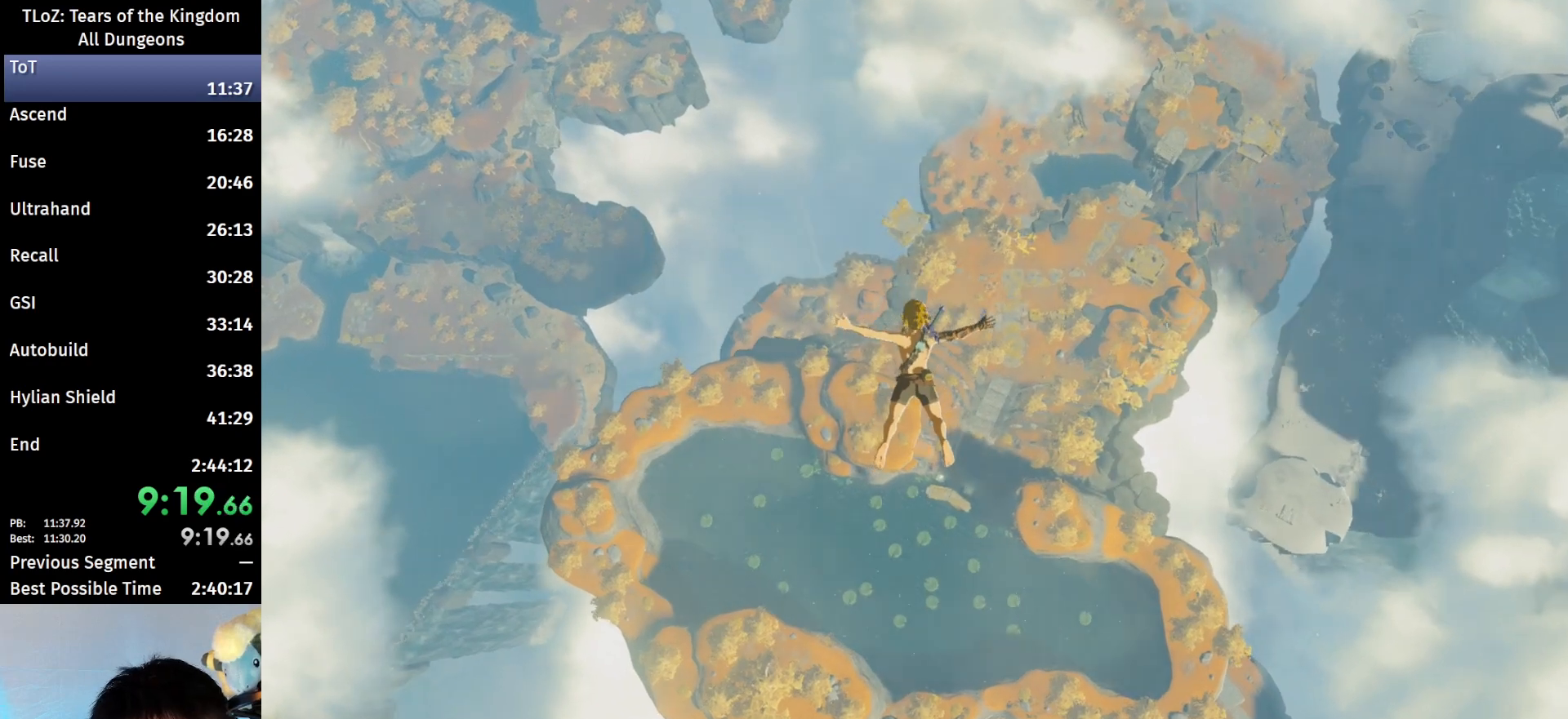
{"buttons": [], "left_stick": "up", "right_stick": "center", "events": []}
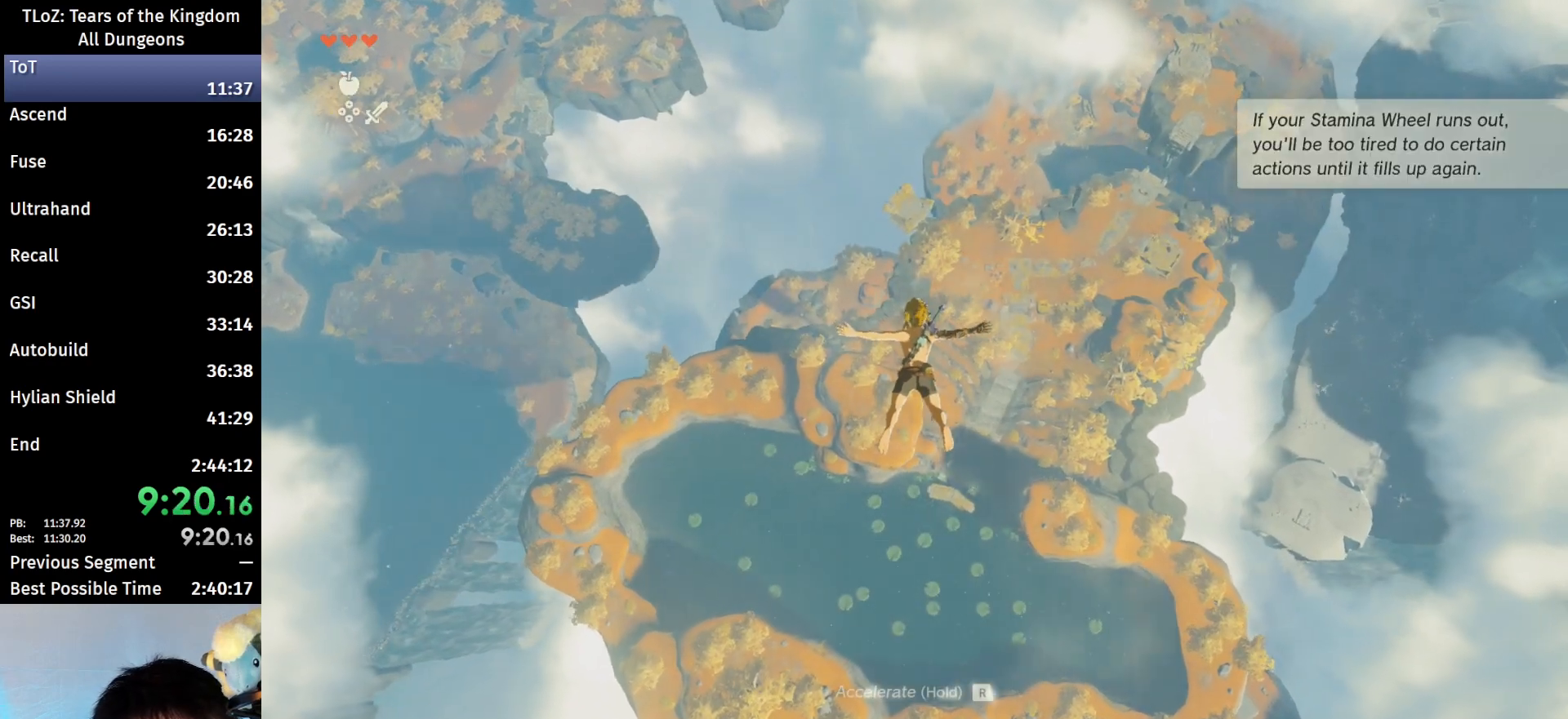
{"buttons": [], "left_stick": "up", "right_stick": "center", "events": [[133, "B", "down"], [233, "Y", "down"], [333, "Y", "up"], [400, "B", "up"]]}
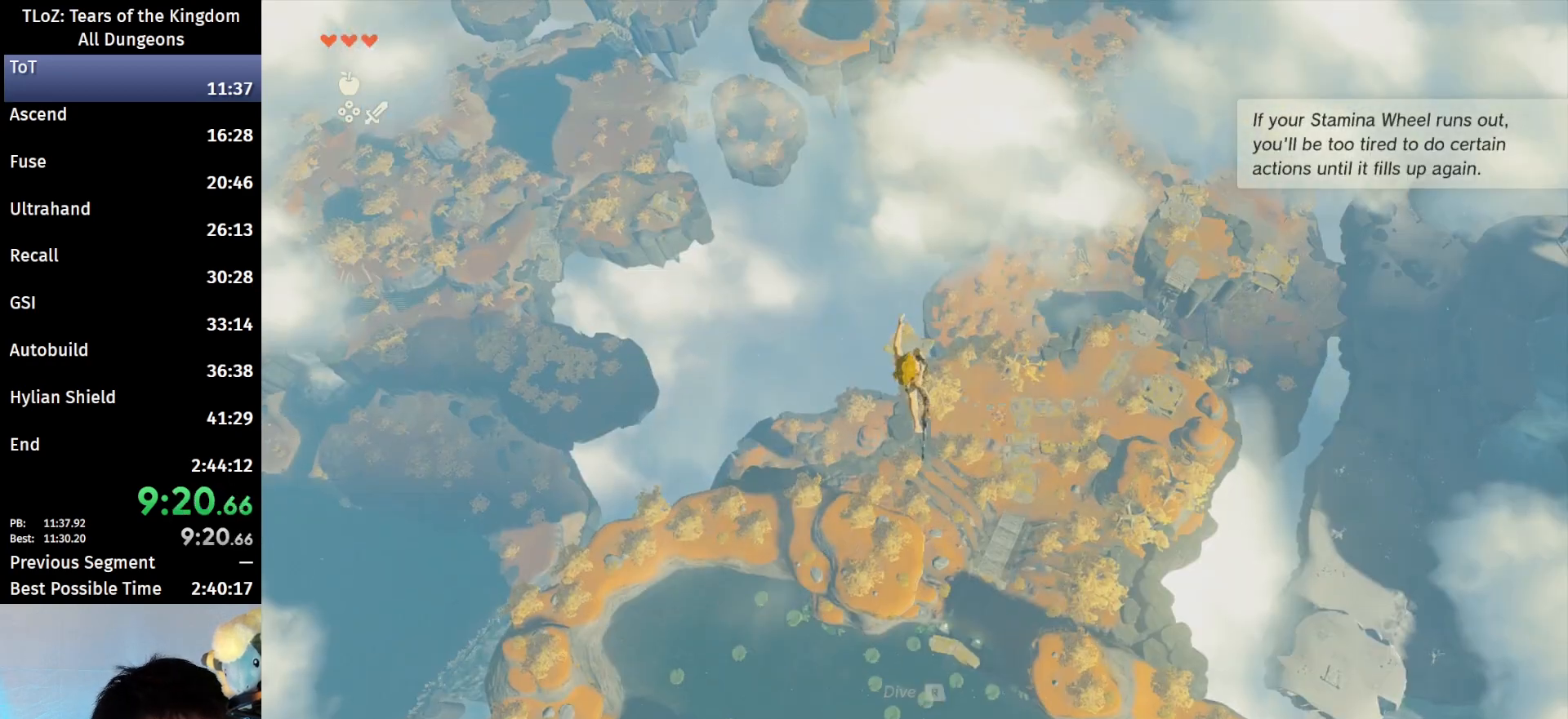
{"buttons": [], "left_stick": "up", "right_stick": "down", "events": [[133, "right_stick", "down"]]}
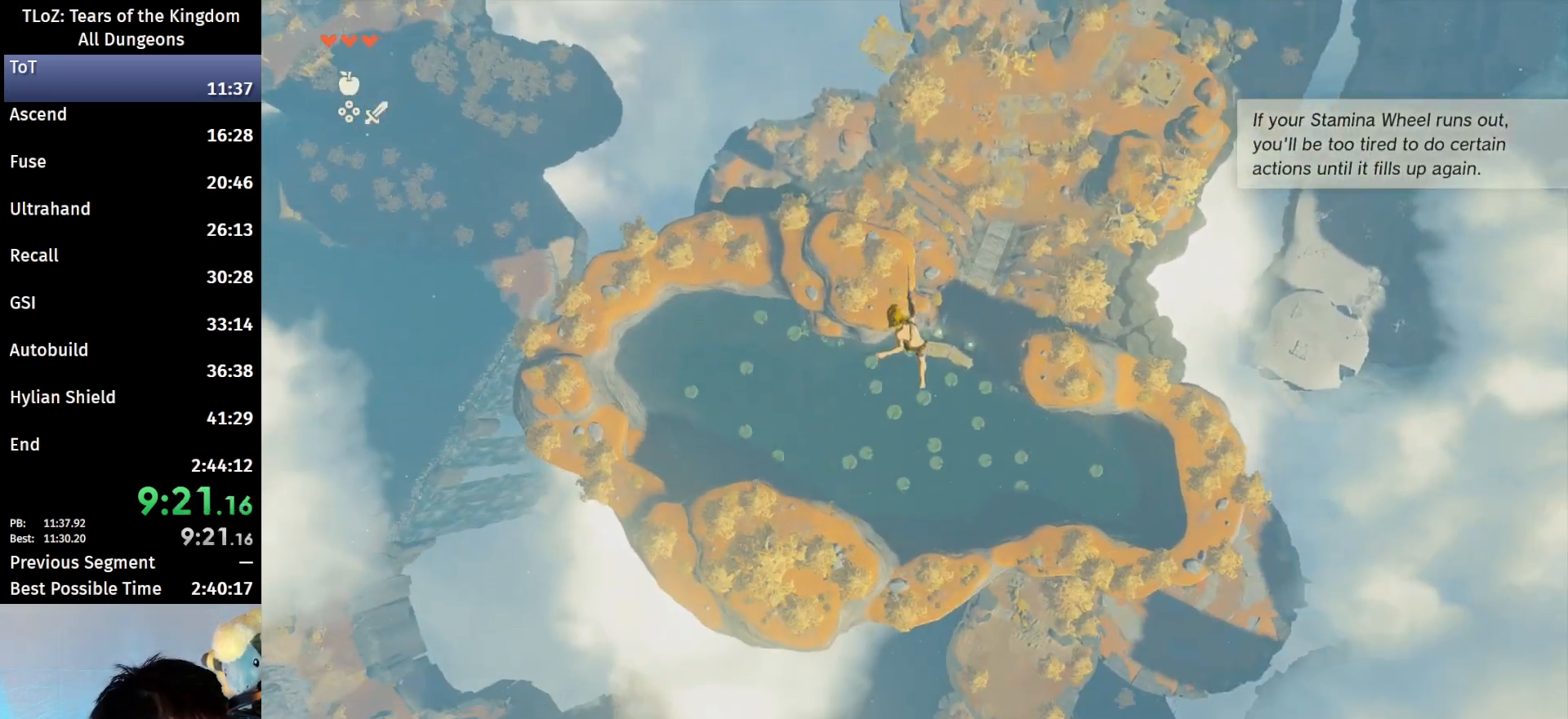
{"buttons": [], "left_stick": "up", "right_stick": "center", "events": [[33, "right_stick", "center"]]}
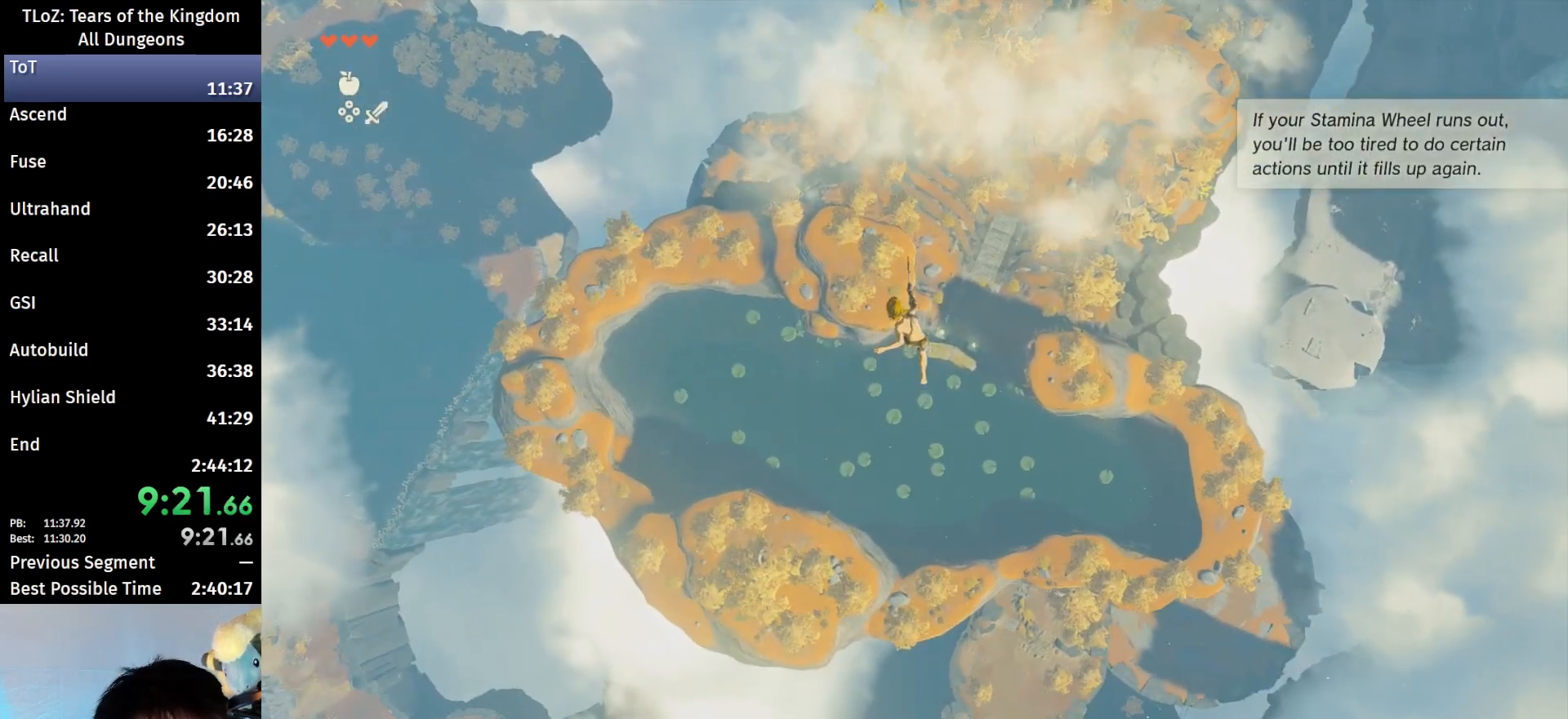
{"buttons": [], "left_stick": "up", "right_stick": "down", "events": [[467, "right_stick", "down"]]}
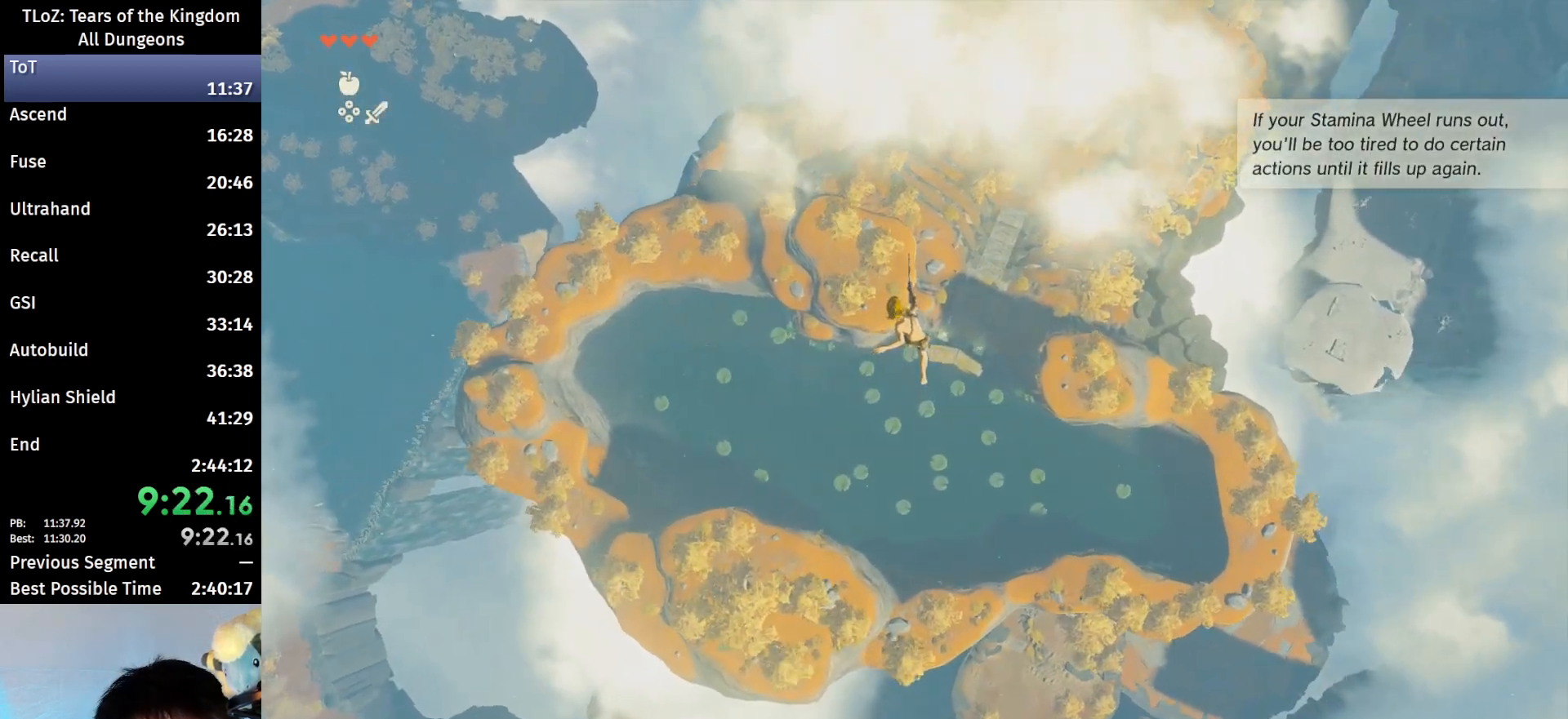
{"buttons": [], "left_stick": "up", "right_stick": "center", "events": [[133, "right_stick", "center"]]}
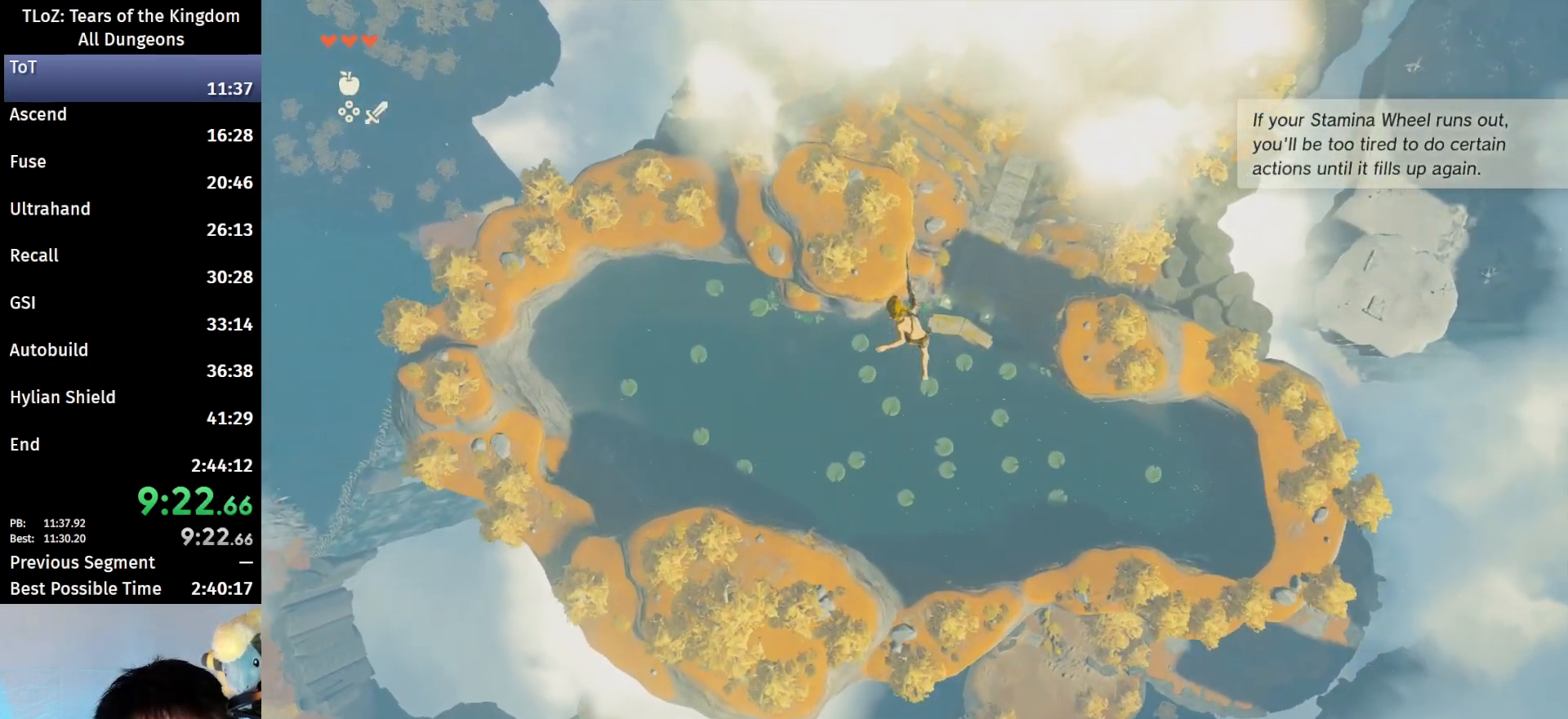
{"buttons": [], "left_stick": "up", "right_stick": "center", "events": []}
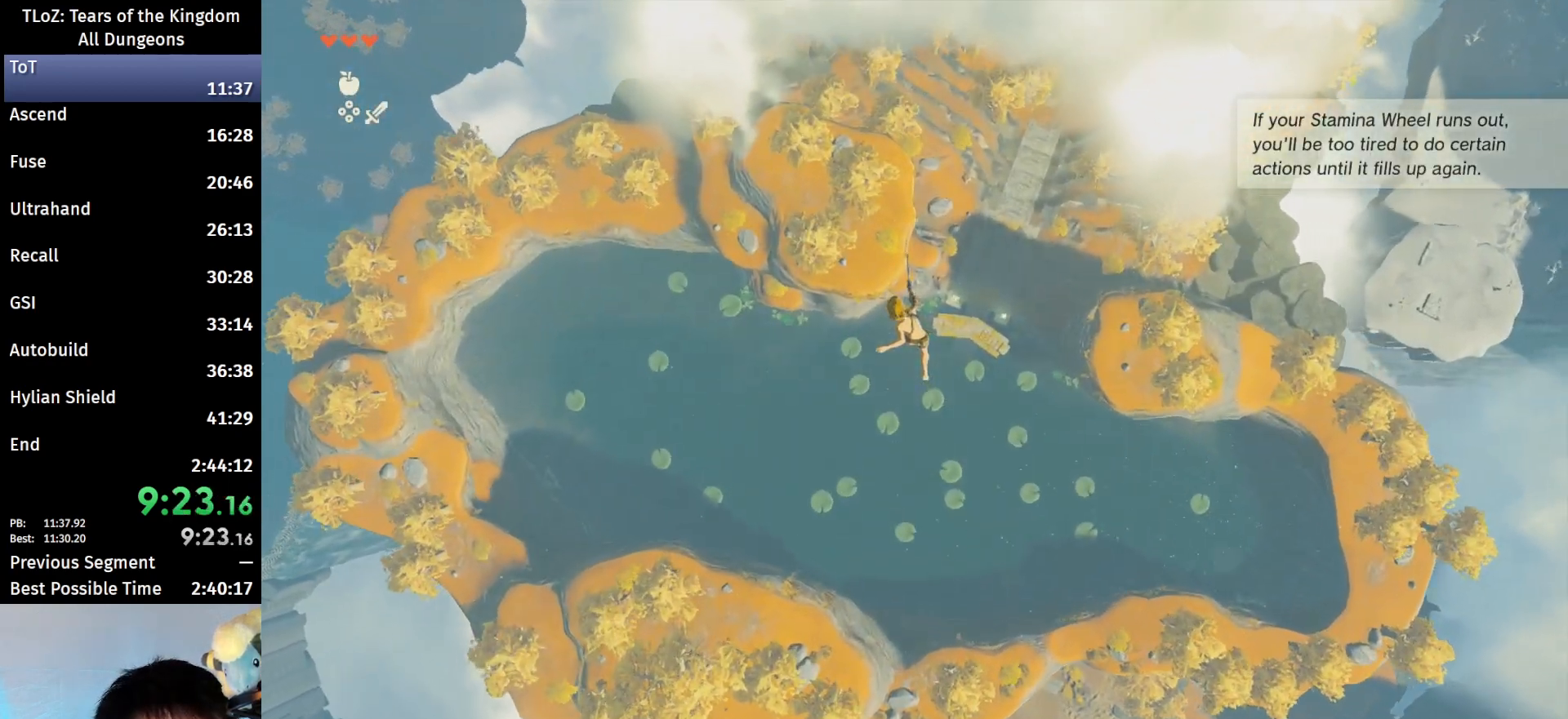
{"buttons": [], "left_stick": "up", "right_stick": "center", "events": [[367, "right_stick", "down"], [500, "right_stick", "center"]]}
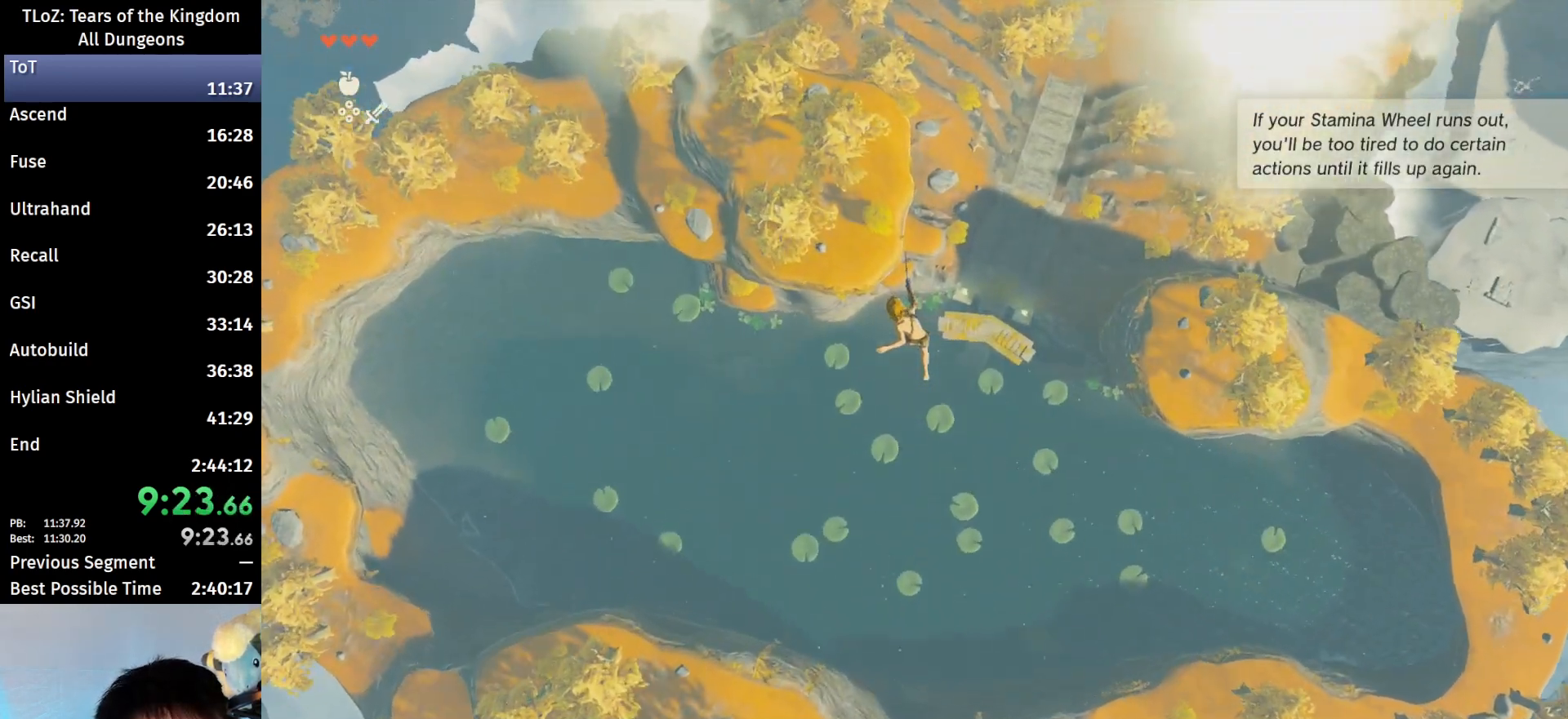
{"buttons": [], "left_stick": "up", "right_stick": "center", "events": []}
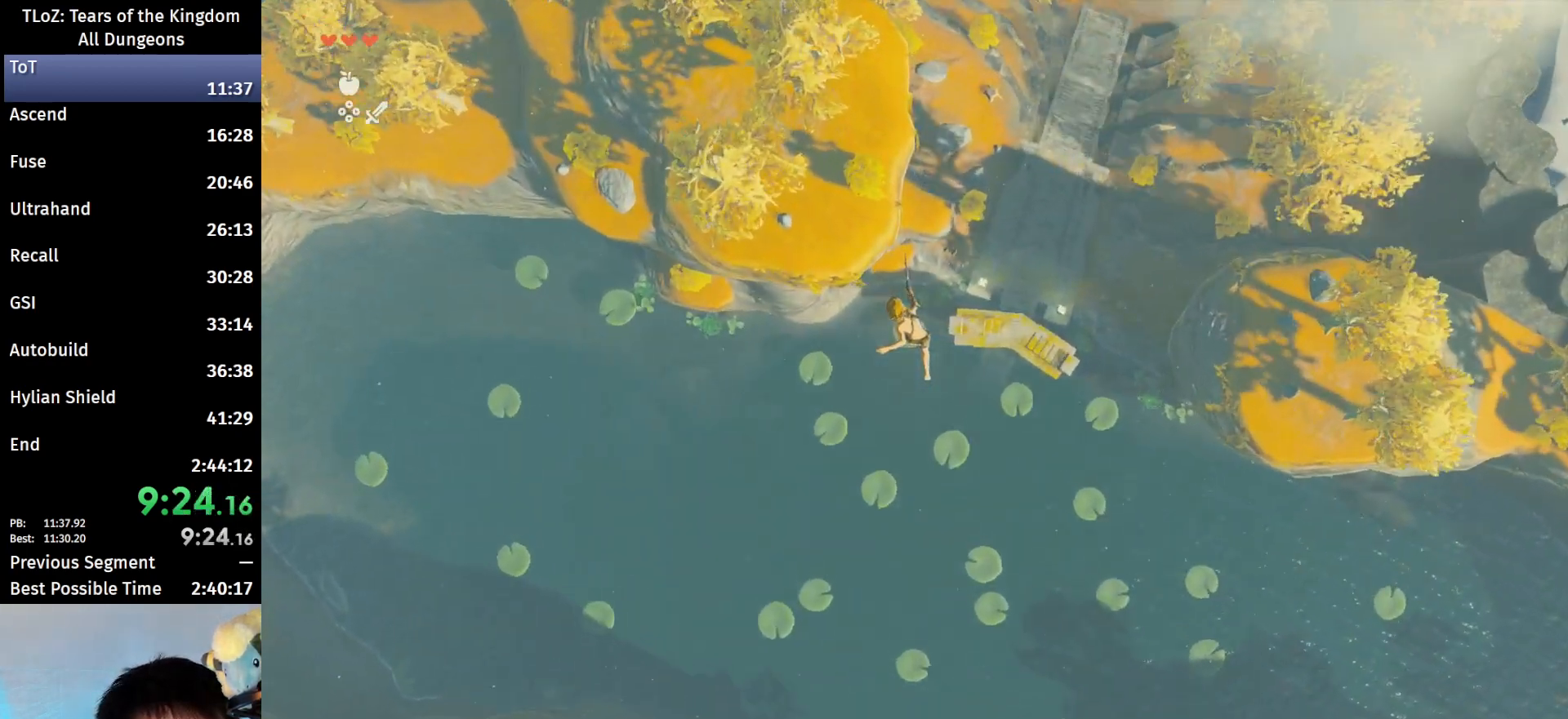
{"buttons": [], "left_stick": "up", "right_stick": "center", "events": []}
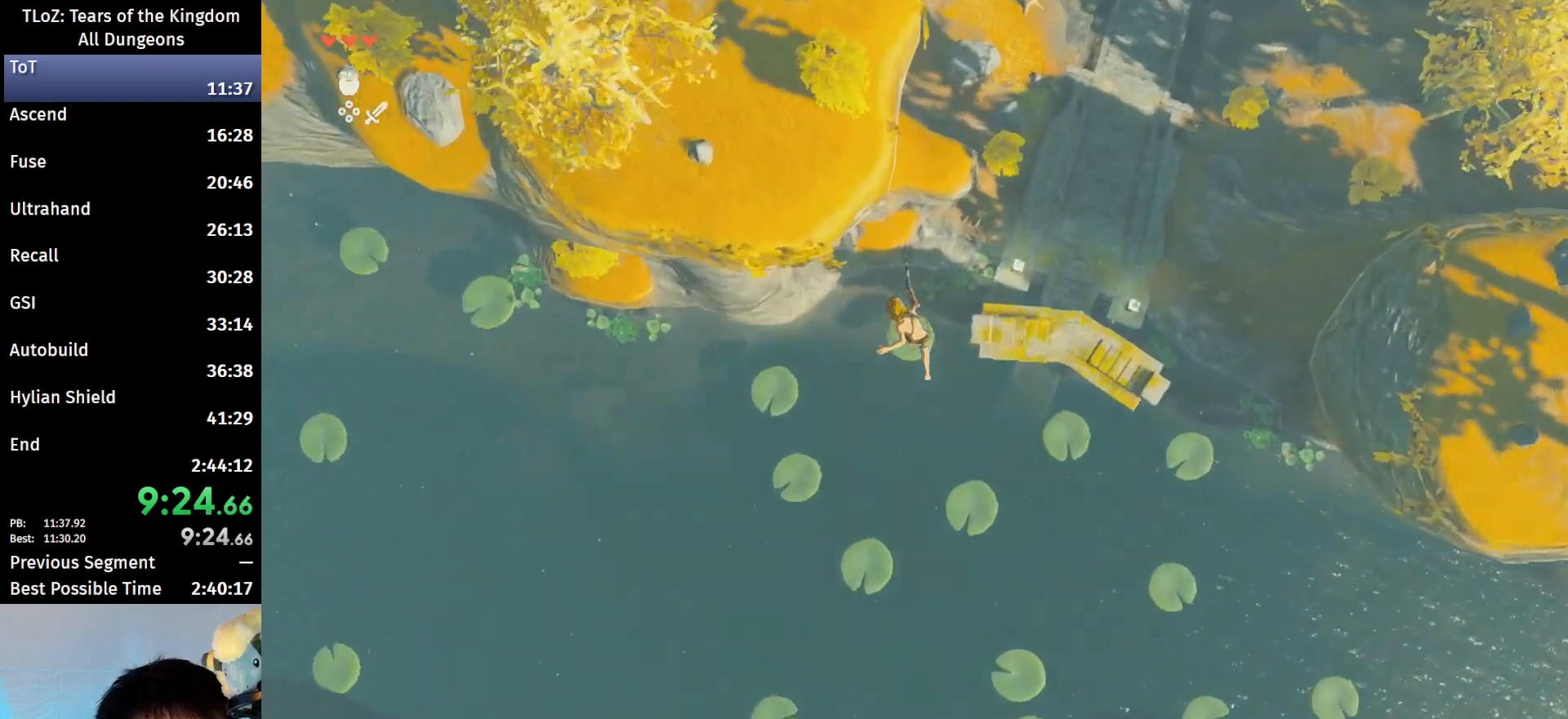
{"buttons": ["R1"], "left_stick": "up", "right_stick": "center", "events": [[500, "R1", "down"]]}
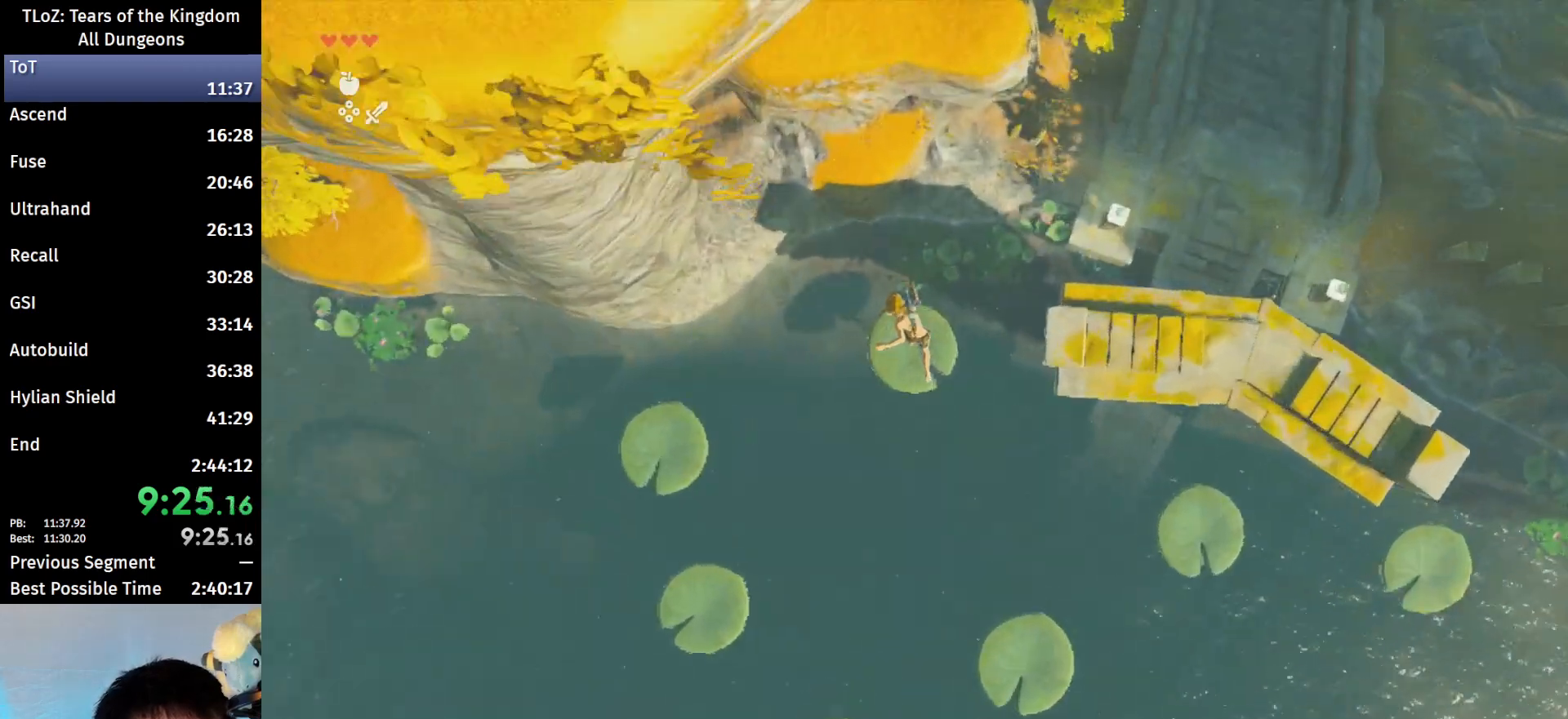
{"buttons": [], "left_stick": "center", "right_stick": "up-right", "events": [[233, "right_stick", "up-right"], [333, "left_stick", "center"], [467, "R1", "up"]]}
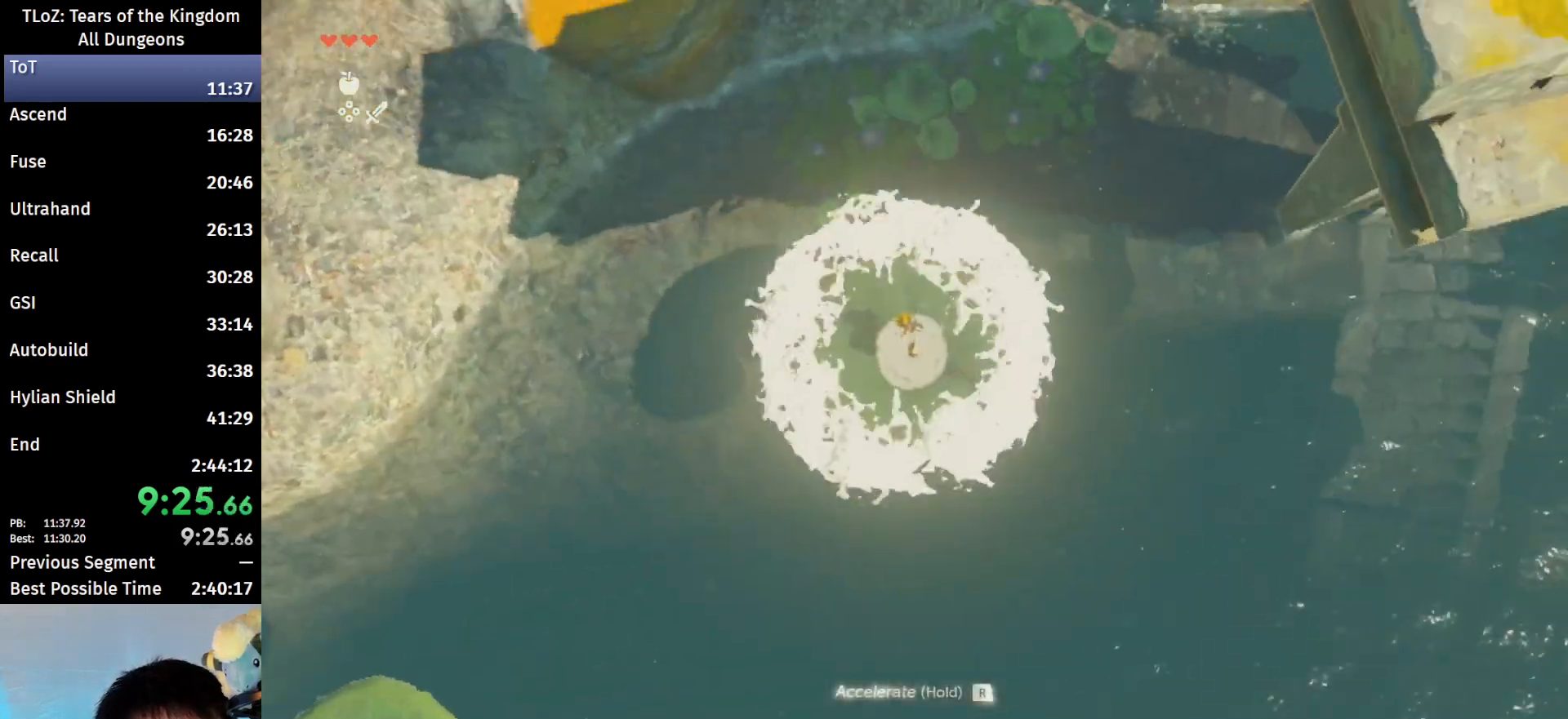
{"buttons": ["B"], "left_stick": "up", "right_stick": "center", "events": [[33, "left_stick", "right"], [33, "right_stick", "center"], [133, "left_stick", "up"], [200, "B", "down"]]}
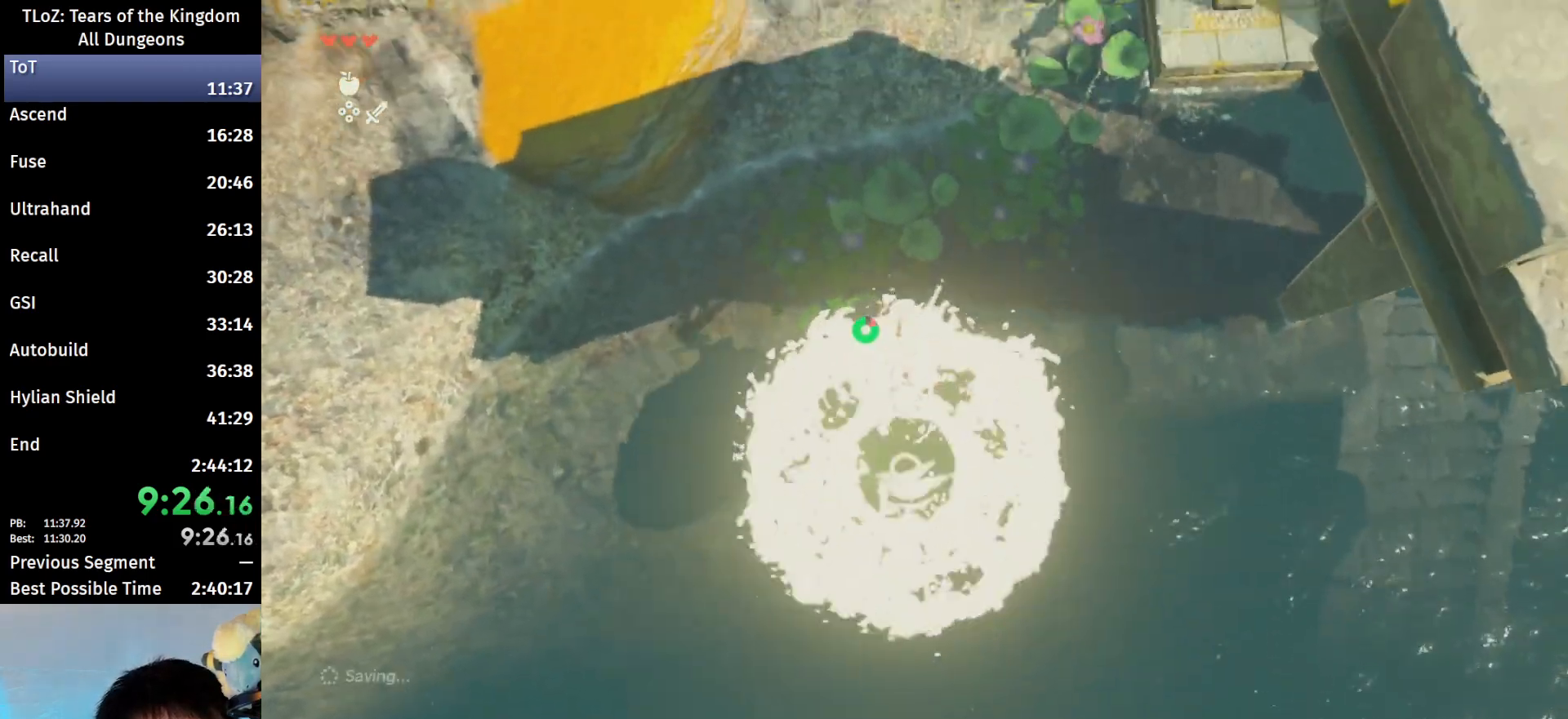
{"buttons": [], "left_stick": "up", "right_stick": "up", "events": [[33, "B", "up"], [33, "X", "down"], [133, "X", "up"], [367, "right_stick", "up"]]}
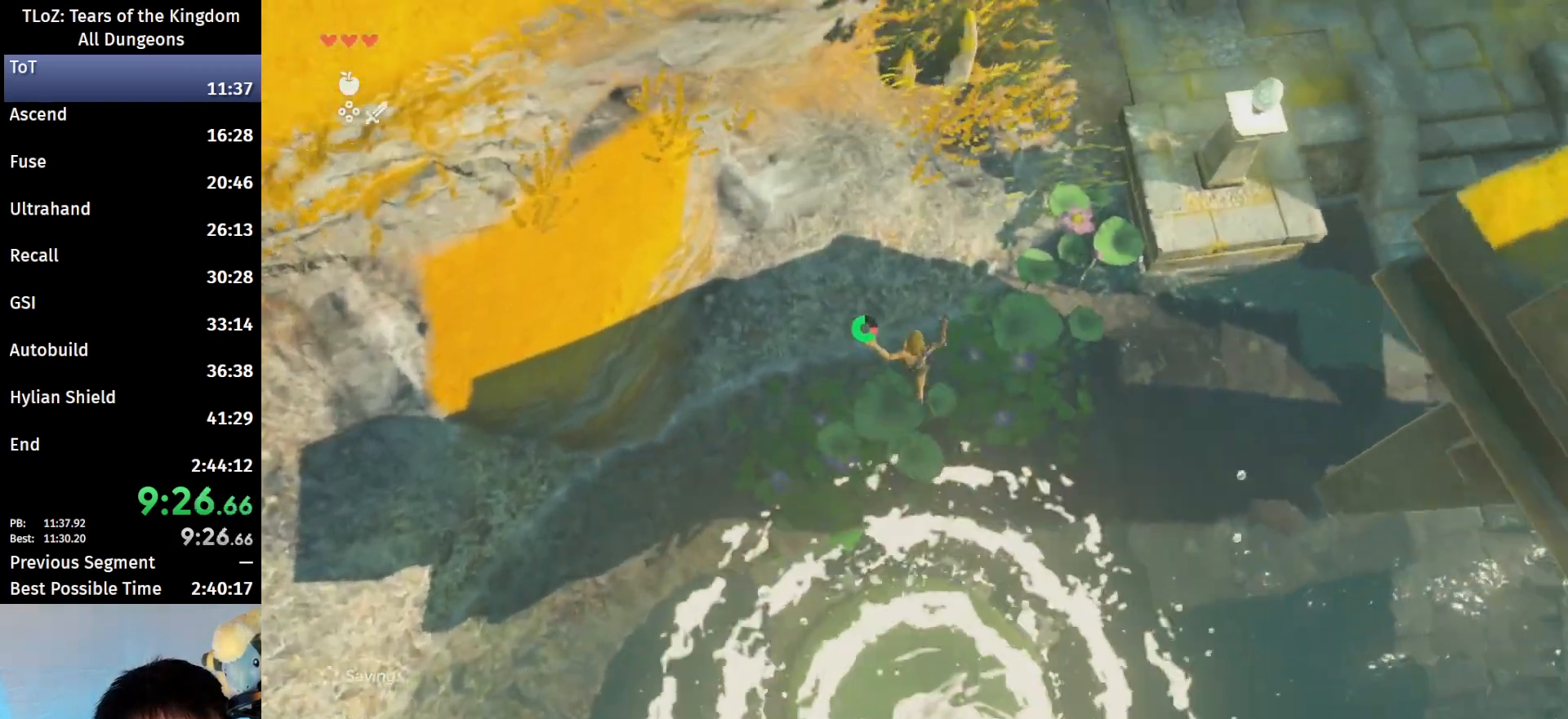
{"buttons": ["B"], "left_stick": "up", "right_stick": "center", "events": [[100, "left_stick", "up-right"], [200, "B", "down"], [267, "right_stick", "center"], [400, "left_stick", "up"]]}
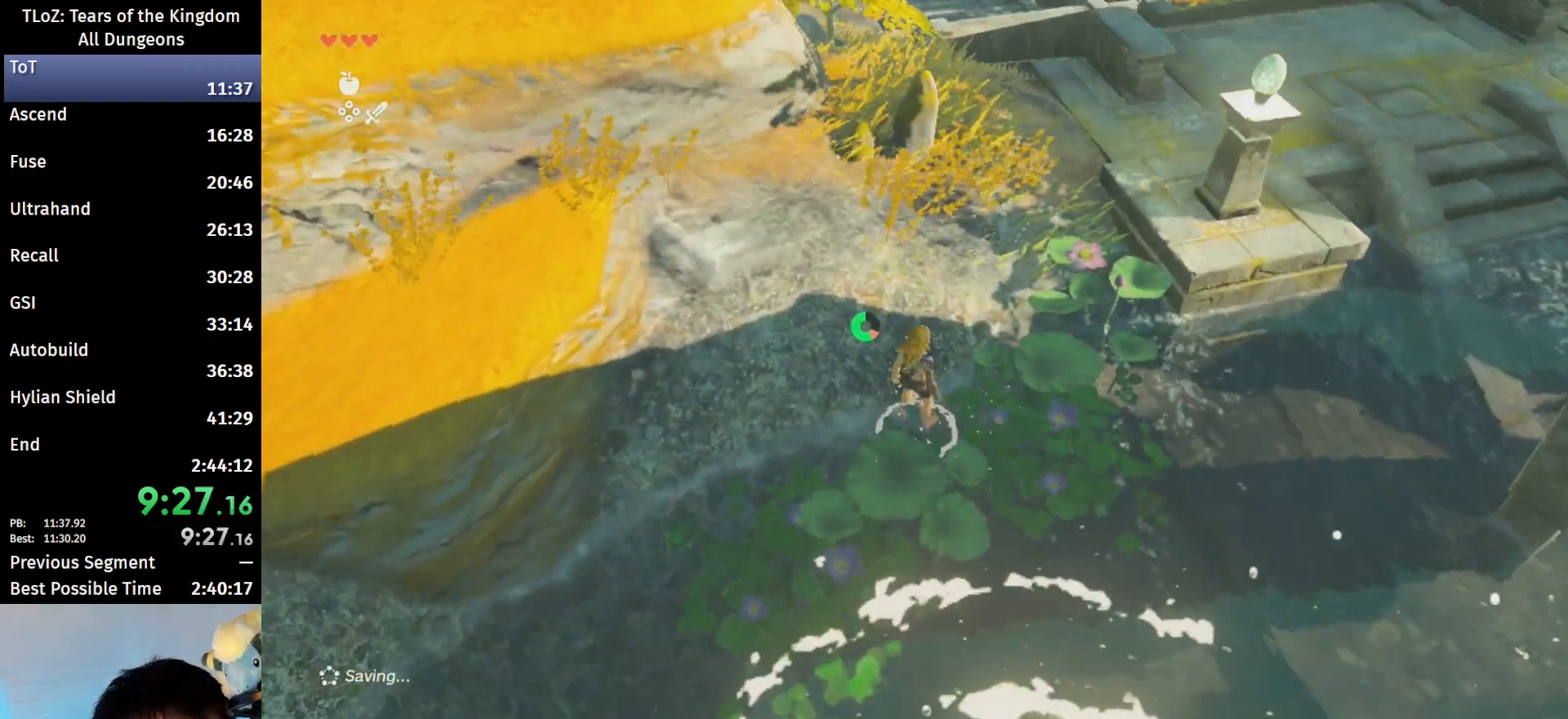
{"buttons": ["B"], "left_stick": "up", "right_stick": "left", "events": [[133, "right_stick", "left"]]}
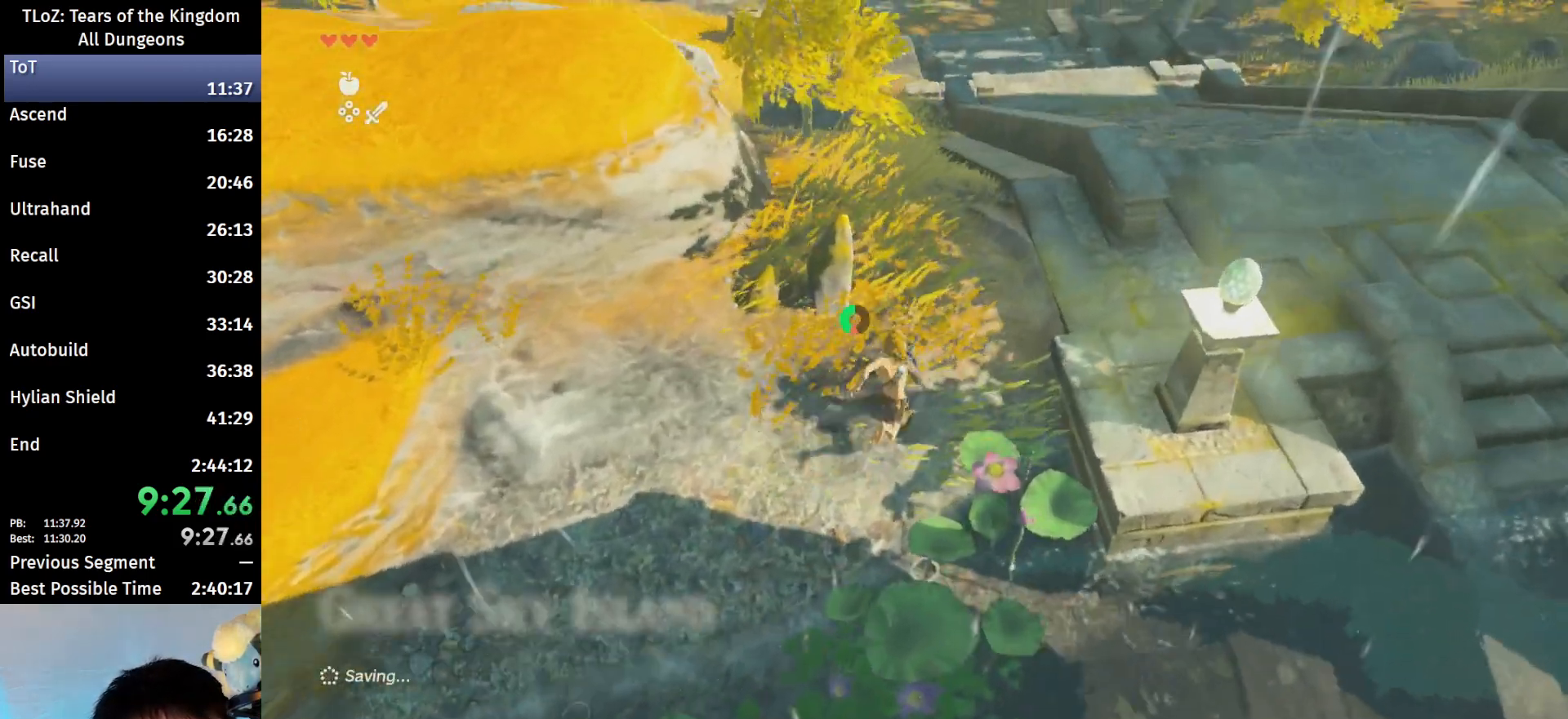
{"buttons": ["R1"], "left_stick": "up", "right_stick": "center", "events": [[267, "right_stick", "center"], [300, "B", "up"], [433, "B", "down"], [433, "R1", "down"], [500, "B", "up"]]}
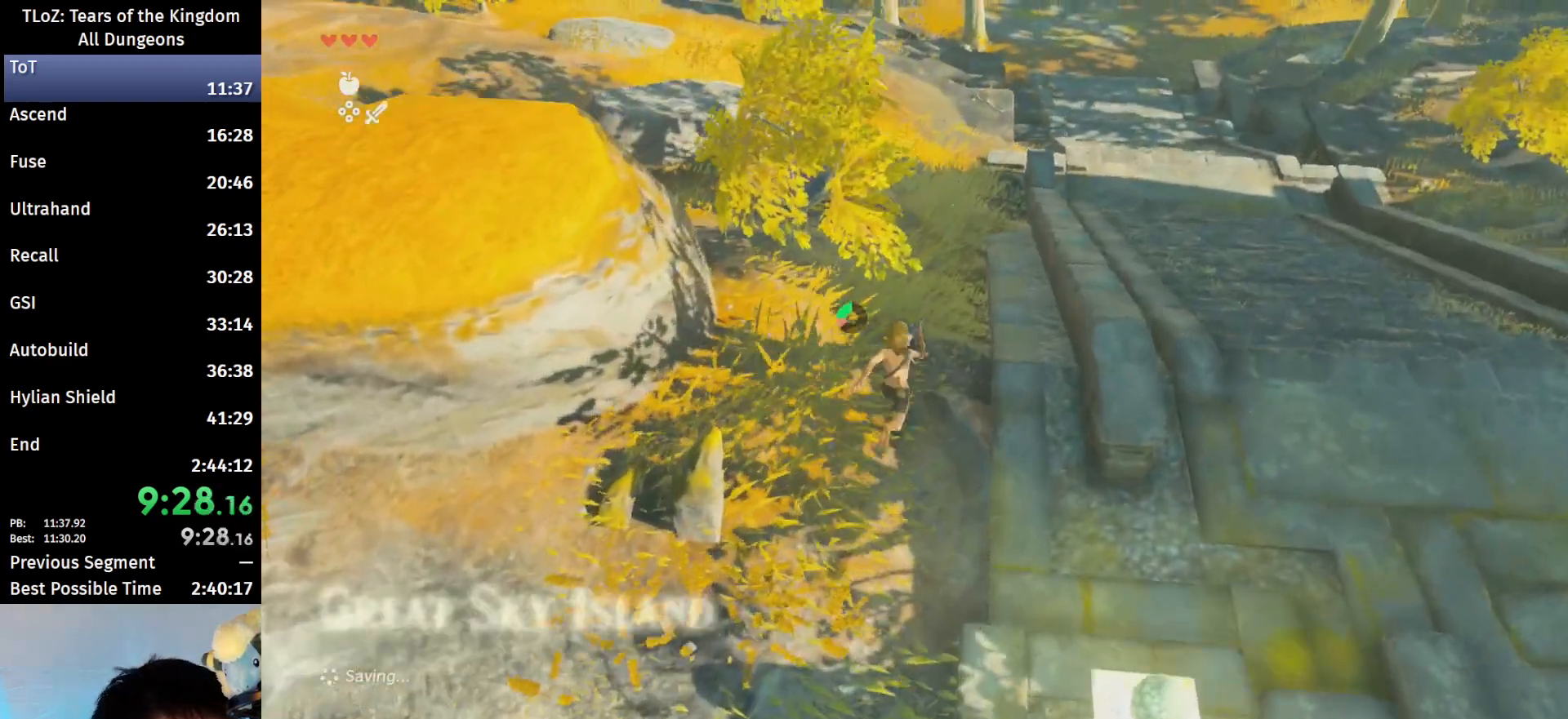
{"buttons": ["B", "R1"], "left_stick": "up", "right_stick": "center", "events": [[33, "R1", "up"], [100, "B", "down"], [200, "B", "up"], [467, "B", "down"], [467, "R1", "down"]]}
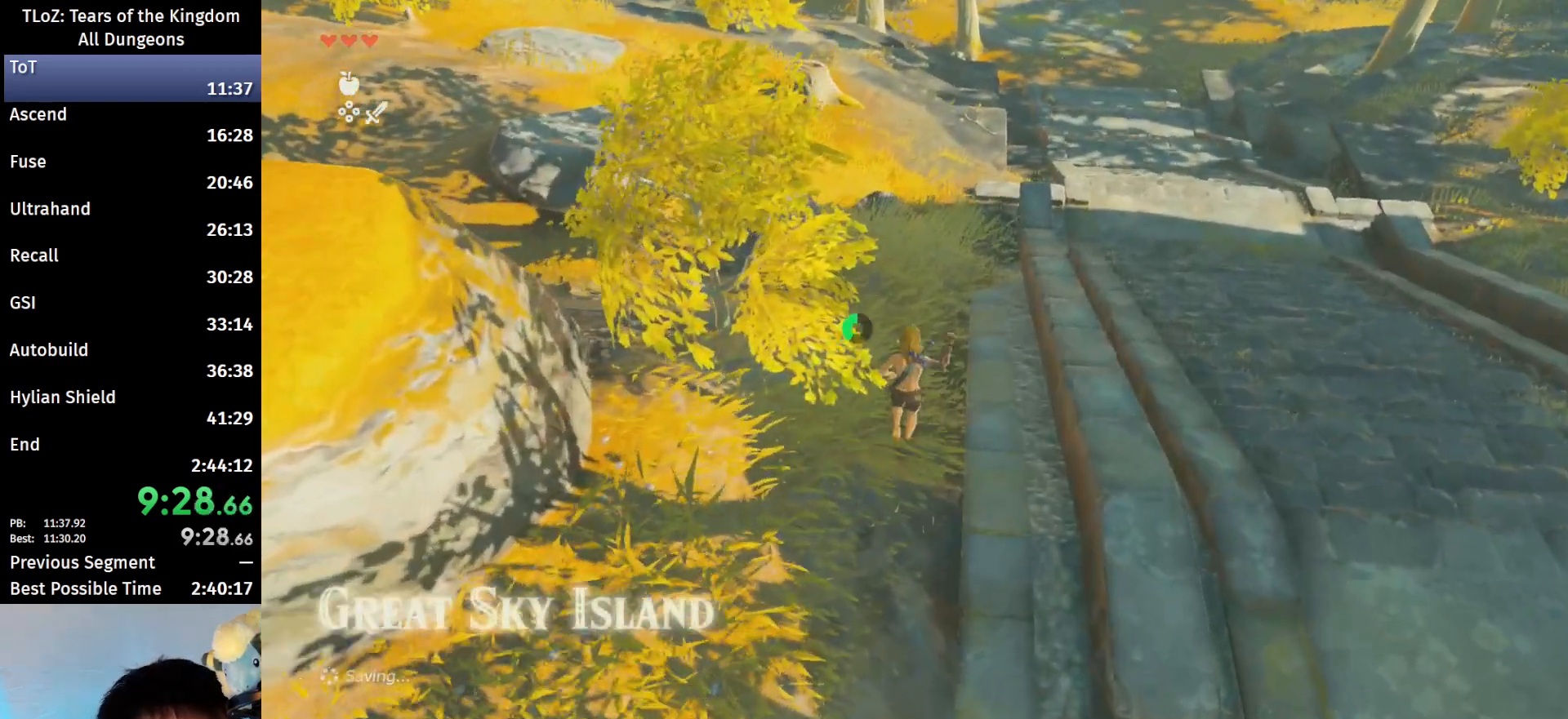
{"buttons": [], "left_stick": "up", "right_stick": "center", "events": [[67, "B", "up"], [67, "R1", "up"], [133, "B", "down"], [233, "B", "up"]]}
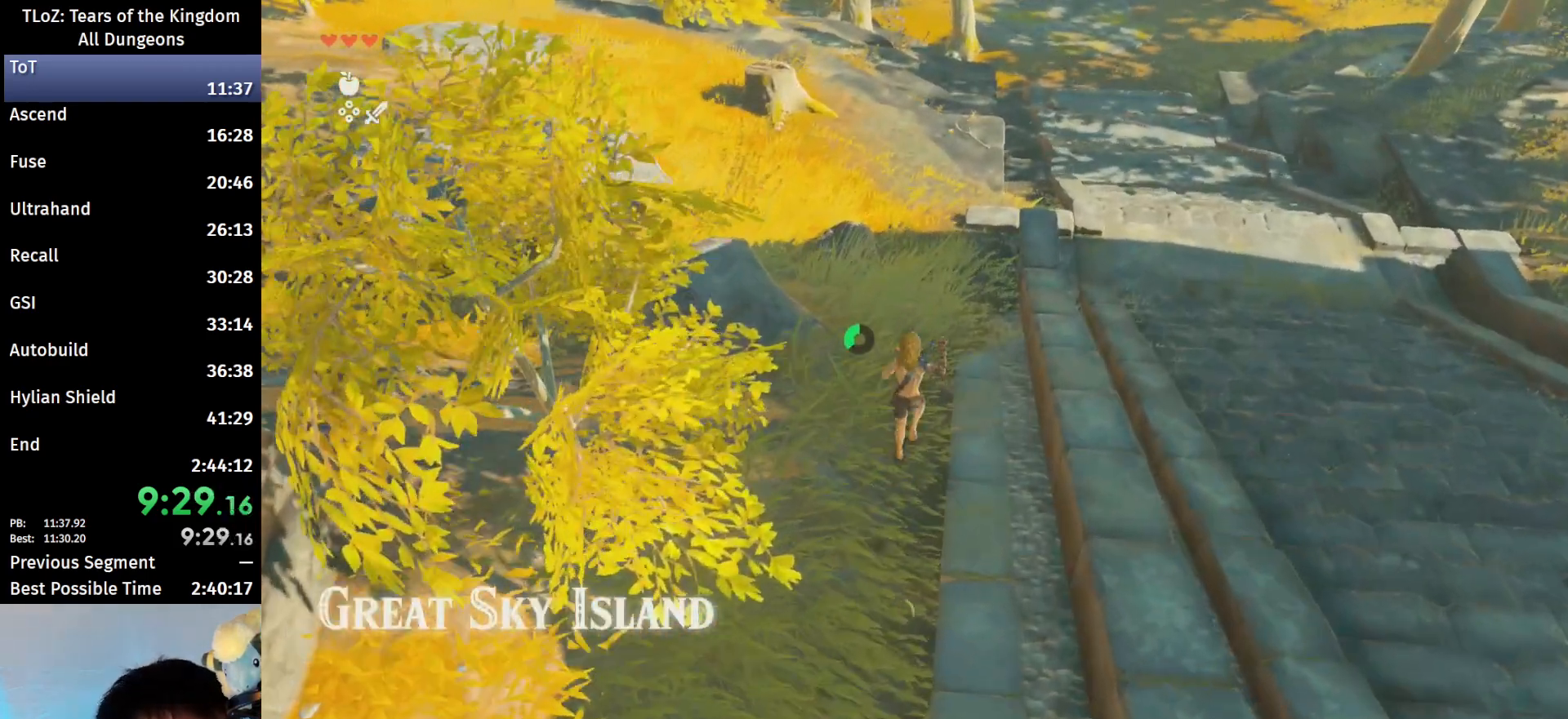
{"buttons": [], "left_stick": "up", "right_stick": "center", "events": [[33, "B", "down"], [67, "R1", "down"], [133, "B", "up"], [167, "R1", "up"], [233, "B", "down"], [333, "B", "up"]]}
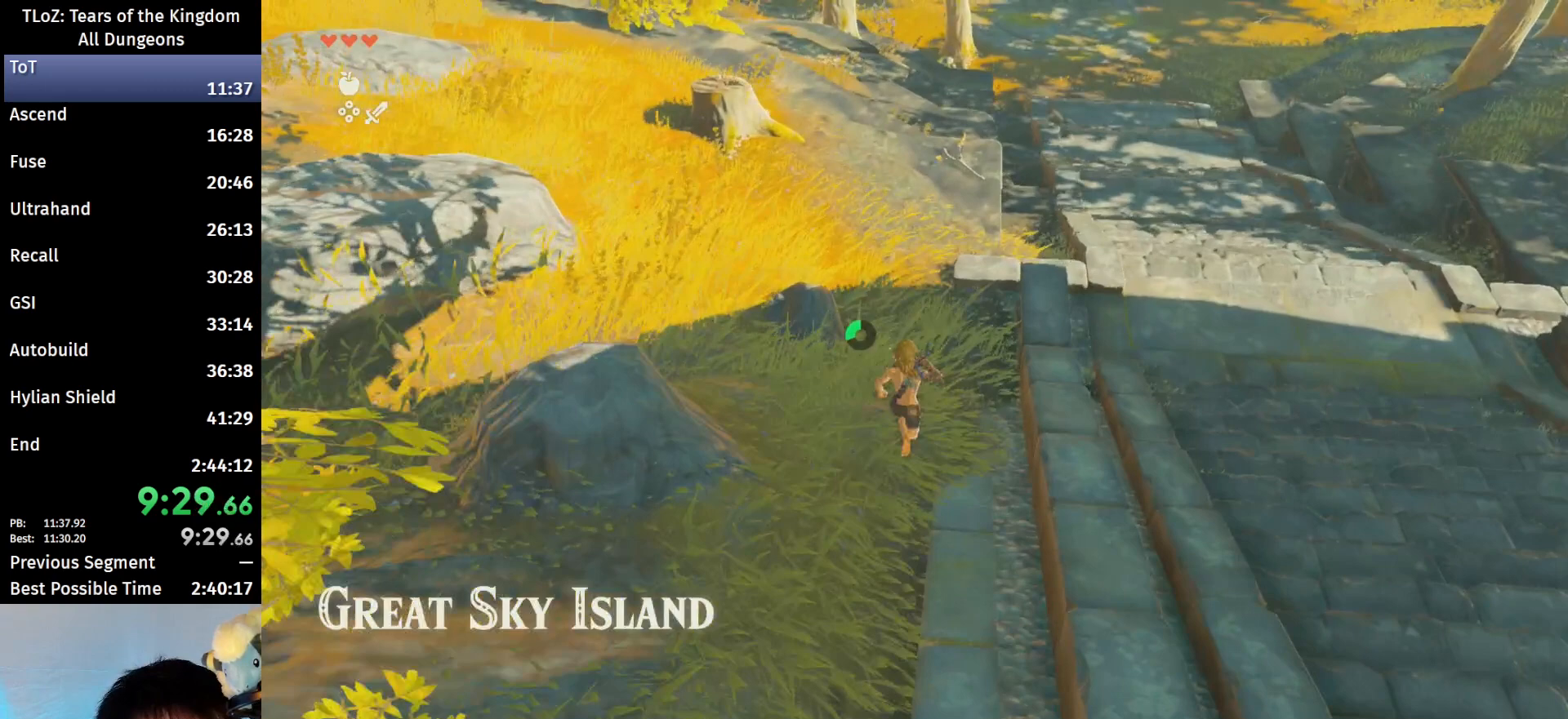
{"buttons": [], "left_stick": "up", "right_stick": "center", "events": [[133, "B", "down"], [167, "R1", "down"], [233, "B", "up"], [233, "R1", "up"], [300, "B", "down"], [400, "B", "up"]]}
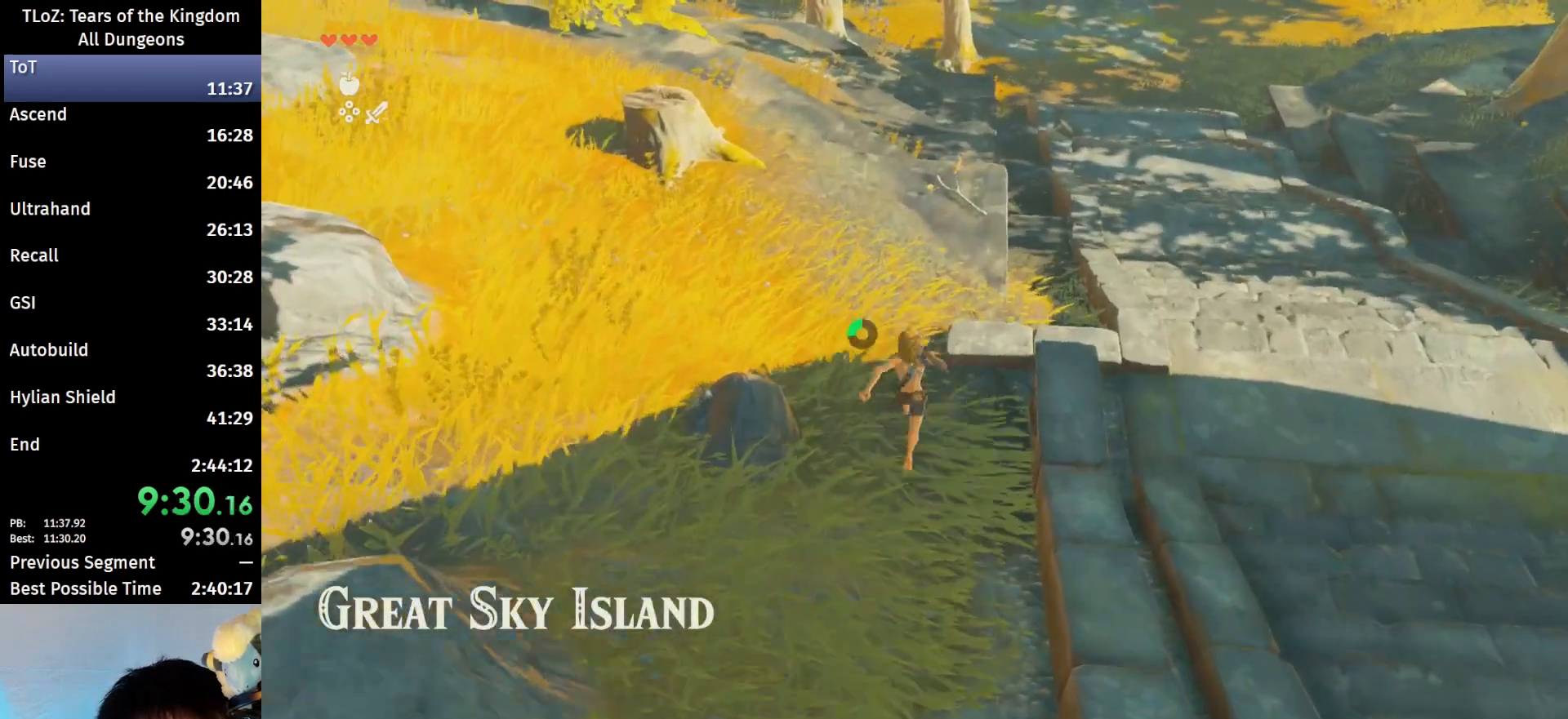
{"buttons": [], "left_stick": "up", "right_stick": "center", "events": [[167, "B", "down"], [200, "R1", "down"], [267, "B", "up"], [267, "R1", "up"], [367, "B", "down"], [433, "B", "up"]]}